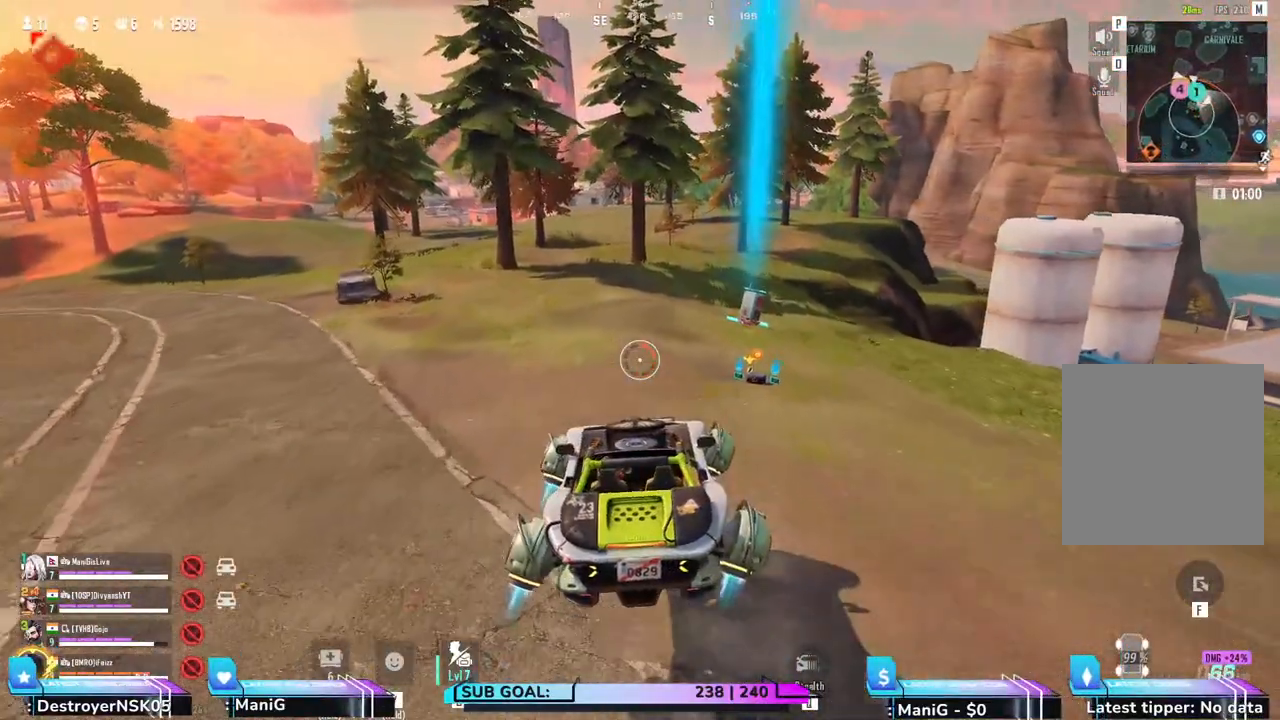
Gameplay with keyboard and mouse; each line is a JSON object with the keys and mouse buttons held at the frame after it. "events" lists presses ("down") and releases ("up") of "1", "2", "3", "4", "5", "a", "alt", "b", "c", "ctrl", "d", "e", "f", "g", "q", "r", "s", "shift", "space", "t", "tab", "v", "w", "x", "z", "mouse_left", "mouse_wheel", "mouse_right" and "mouse_mb5" between this image and that frame as [ms after this image, input, new state], when the widget could be followed in between. "mouse_left", "mouse_wheel", "mouse_right", "mouse_mb5" = the "left", "wheel", "right", "mb5" buttons of the "mouse" list. No other keys are recorded. "wheel" means that the mouse wheel is clicked or scrolled. Not read: mouse_mb4 mouse_move.
{"keys": ["d"], "mouse": [], "events": [[300, "w", "up"]]}
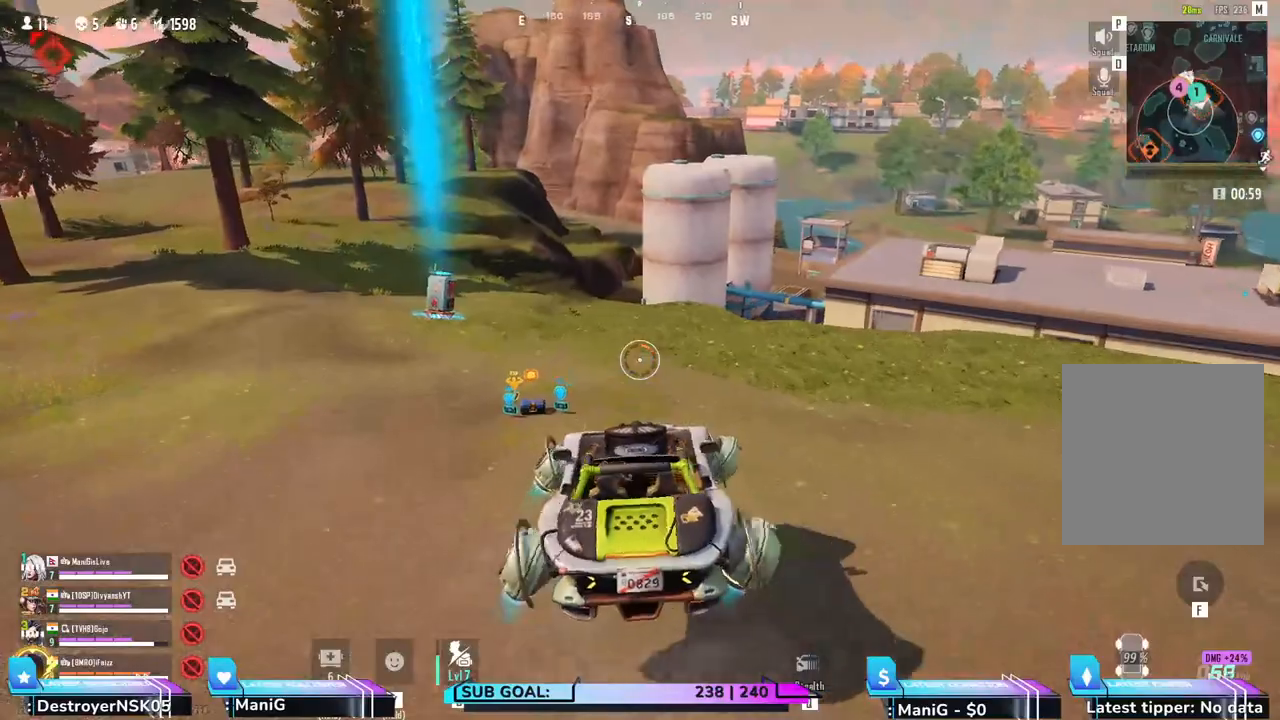
{"keys": ["a", "w"], "mouse": [], "events": [[150, "d", "up"], [300, "f", "down"], [383, "f", "up"], [450, "a", "down"], [483, "w", "down"]]}
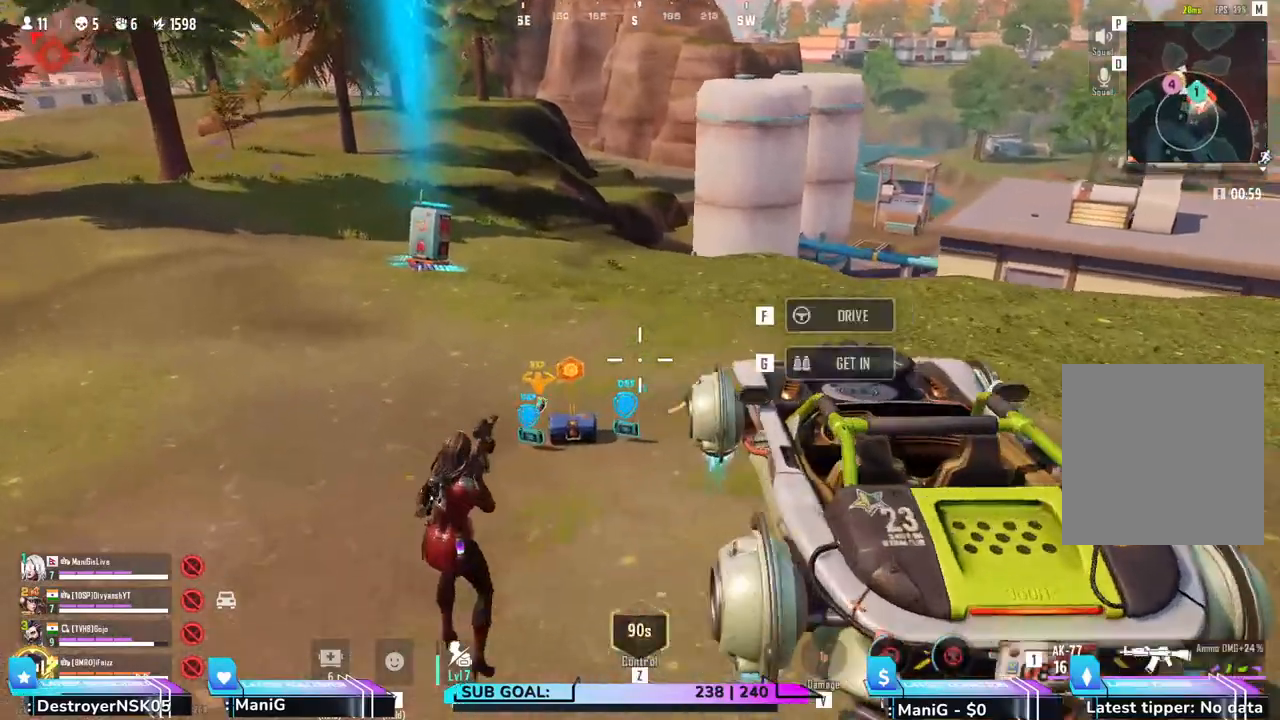
{"keys": ["shift", "w"], "mouse": [], "events": [[67, "a", "up"], [183, "shift", "down"]]}
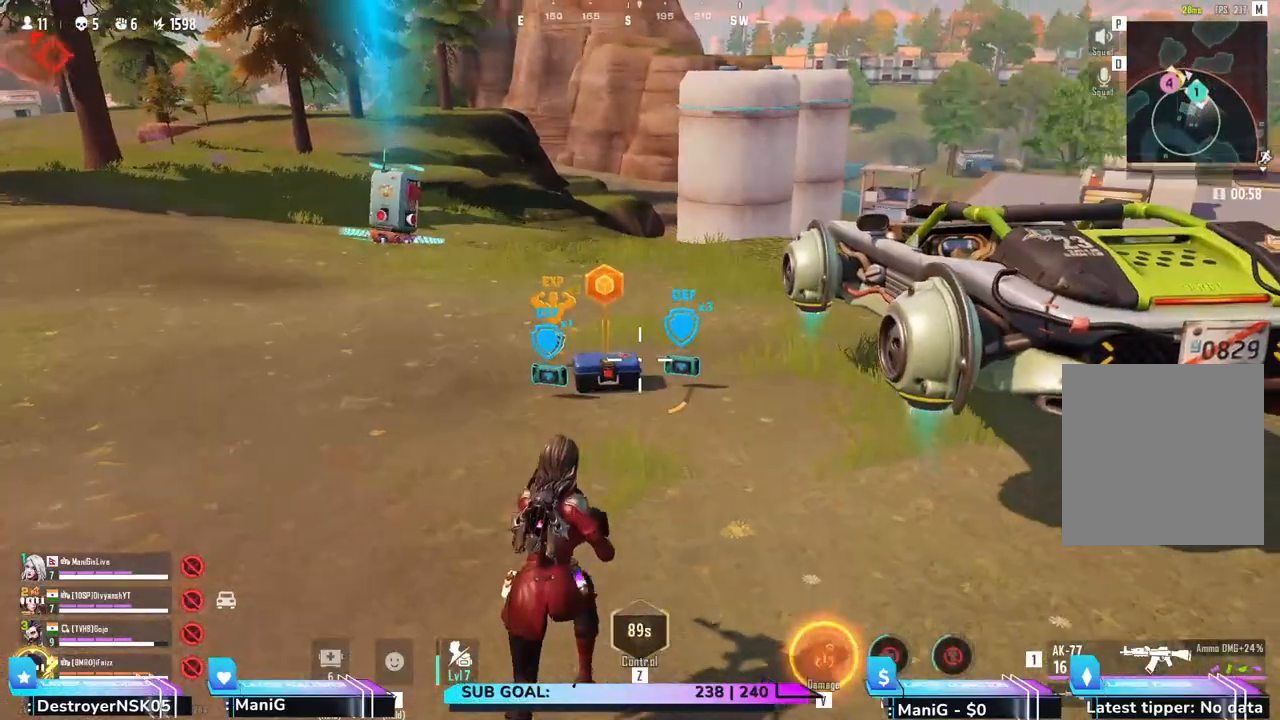
{"keys": ["w"], "mouse": []}
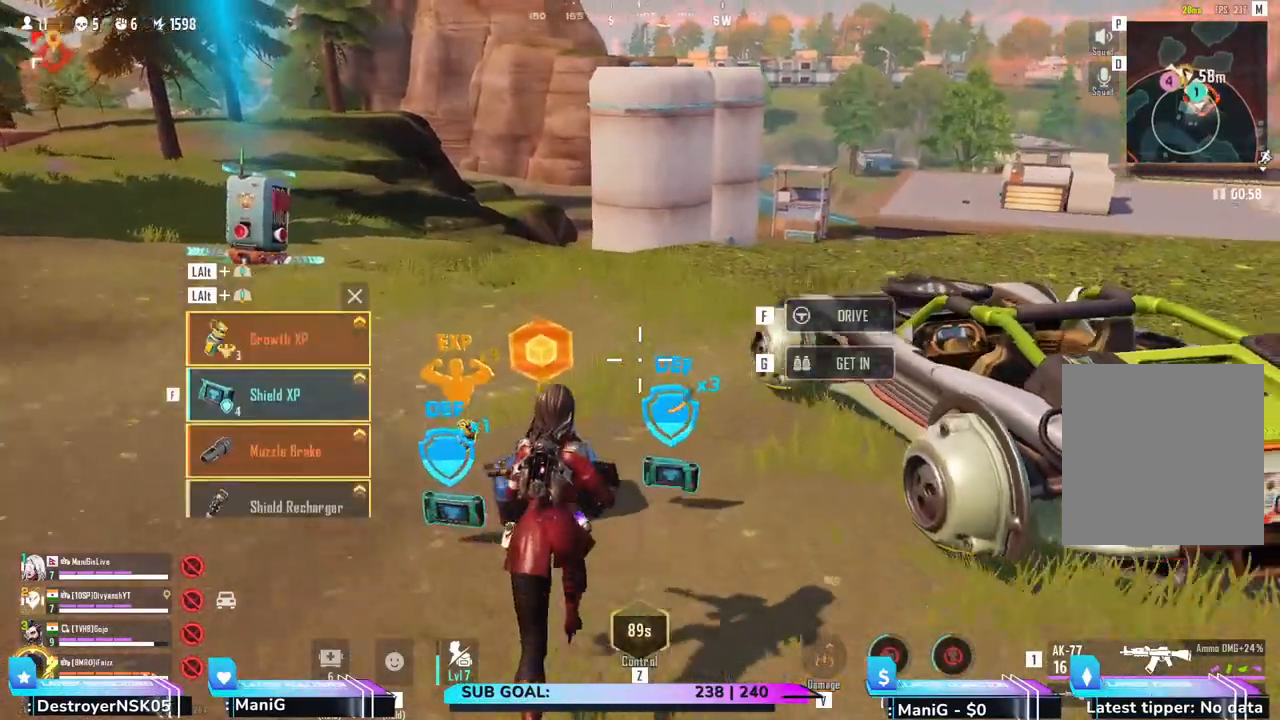
{"keys": ["a"], "mouse": [], "events": [[167, "w", "up"], [217, "d", "down"], [367, "a", "down"], [367, "w", "down"], [383, "d", "up"], [400, "w", "up"]]}